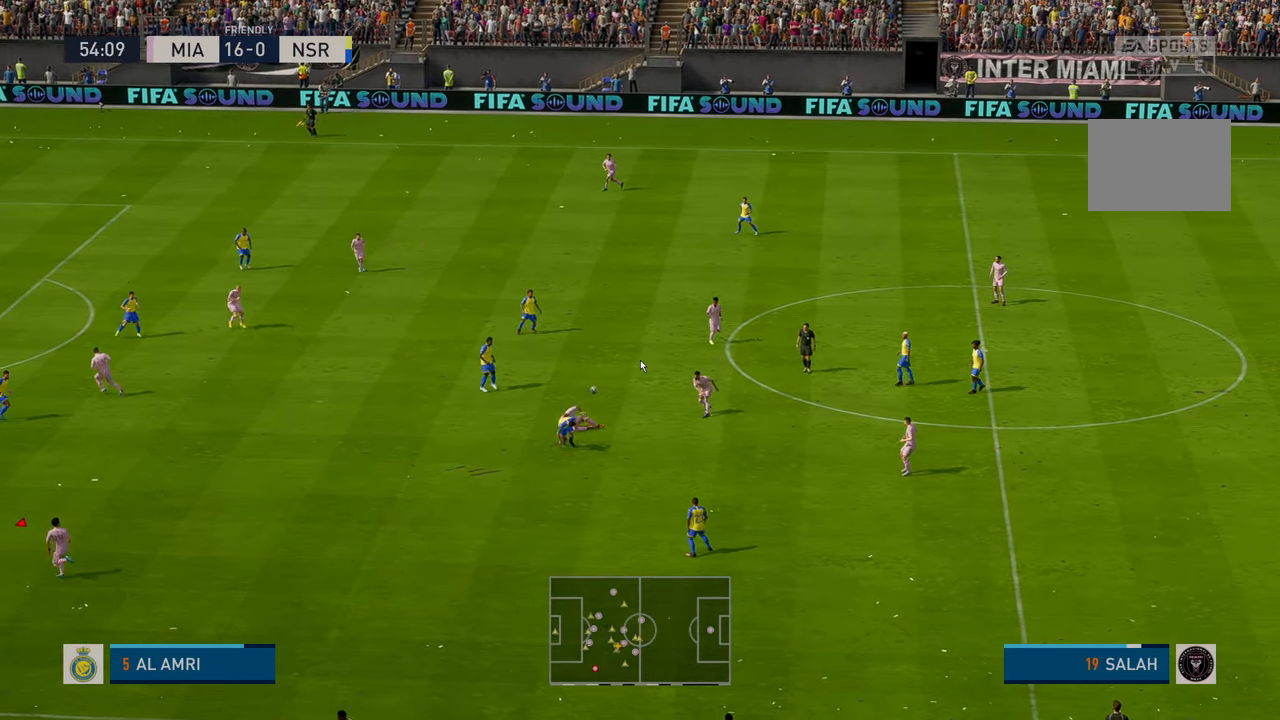
Gameplay with a controller (Xbox layout); each line is a JSON object with the inputs held at the frame after it. "events" lists button and stick changes between this image and that frame as [ms after this image, input, new state], when the widget could be followed in between. Not read: L3 R3 right_stick.
{"buttons": ["R2"], "left_stick": "left", "events": []}
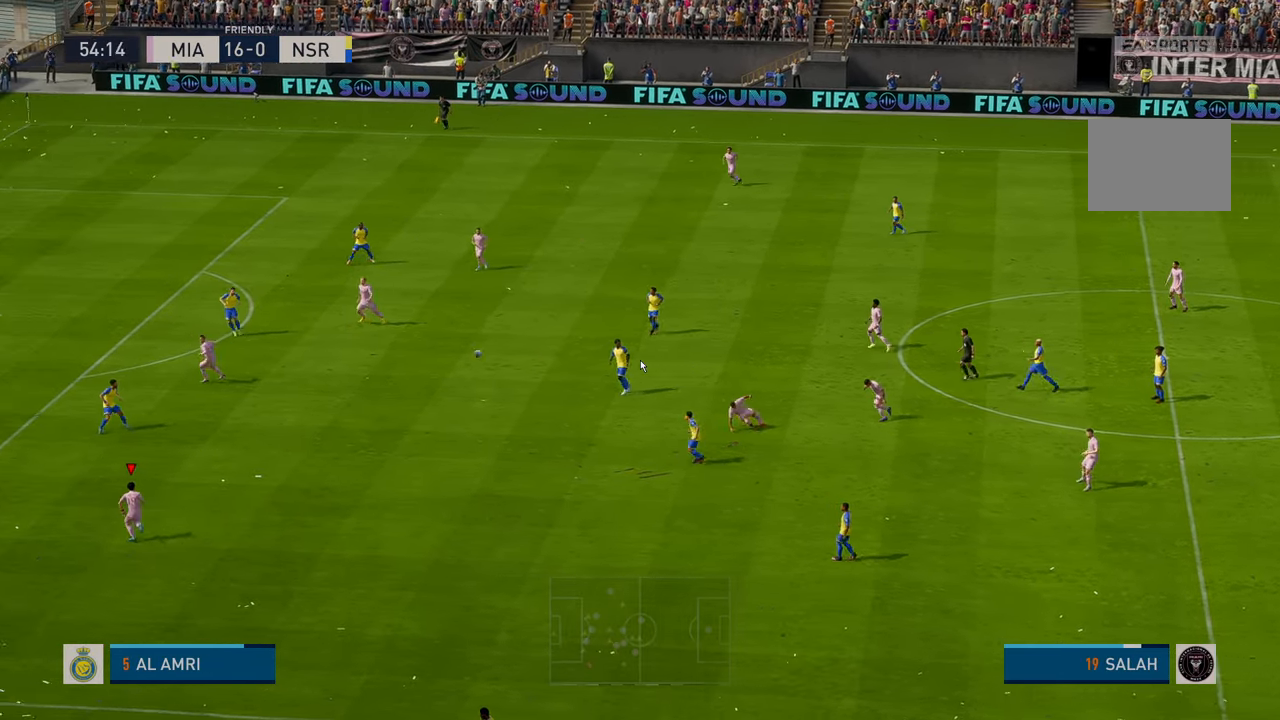
{"buttons": ["R2"], "left_stick": "left", "events": []}
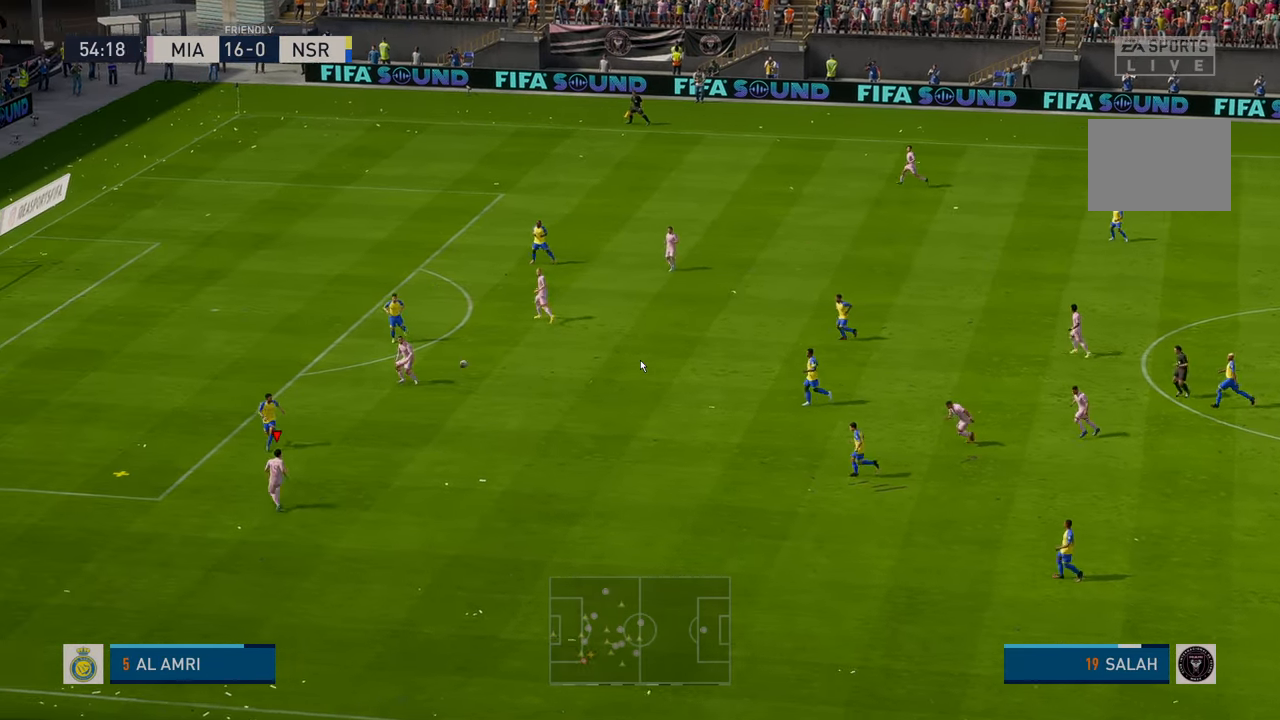
{"buttons": ["R2"], "left_stick": "up-right", "events": [[383, "left_stick", "up"], [483, "left_stick", "up-right"]]}
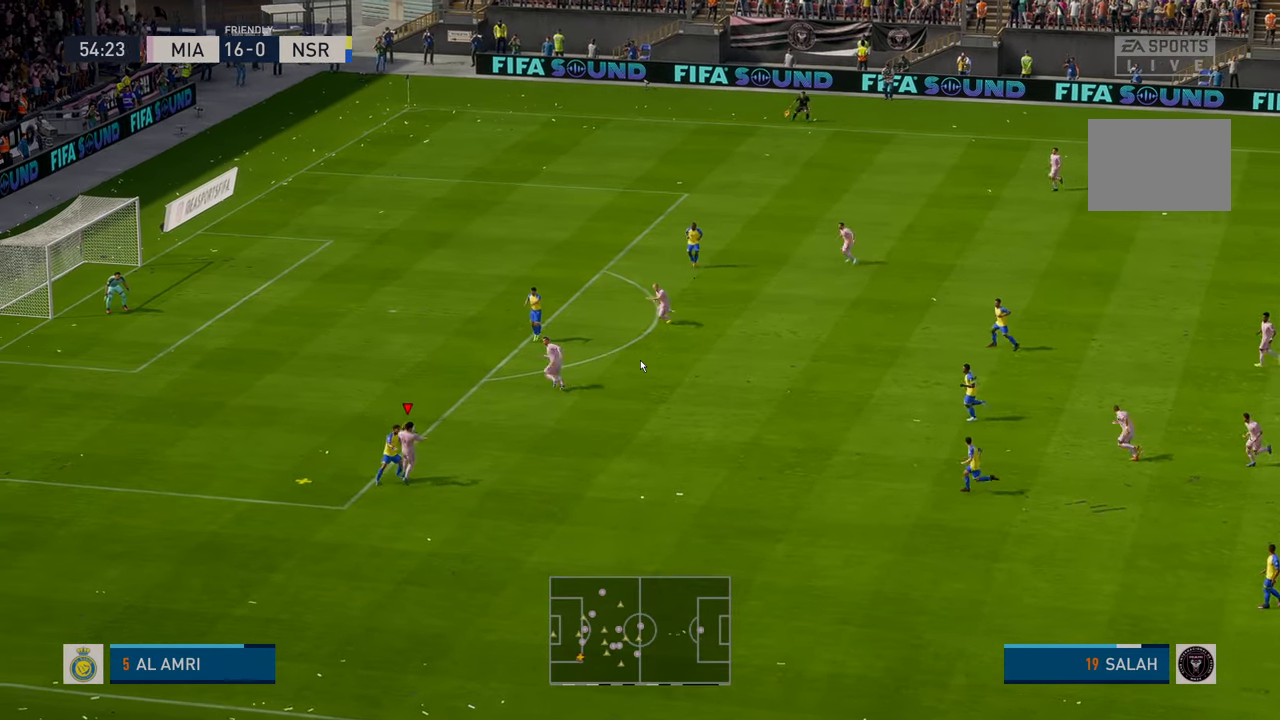
{"buttons": ["R2"], "left_stick": "up", "events": [[450, "left_stick", "up"]]}
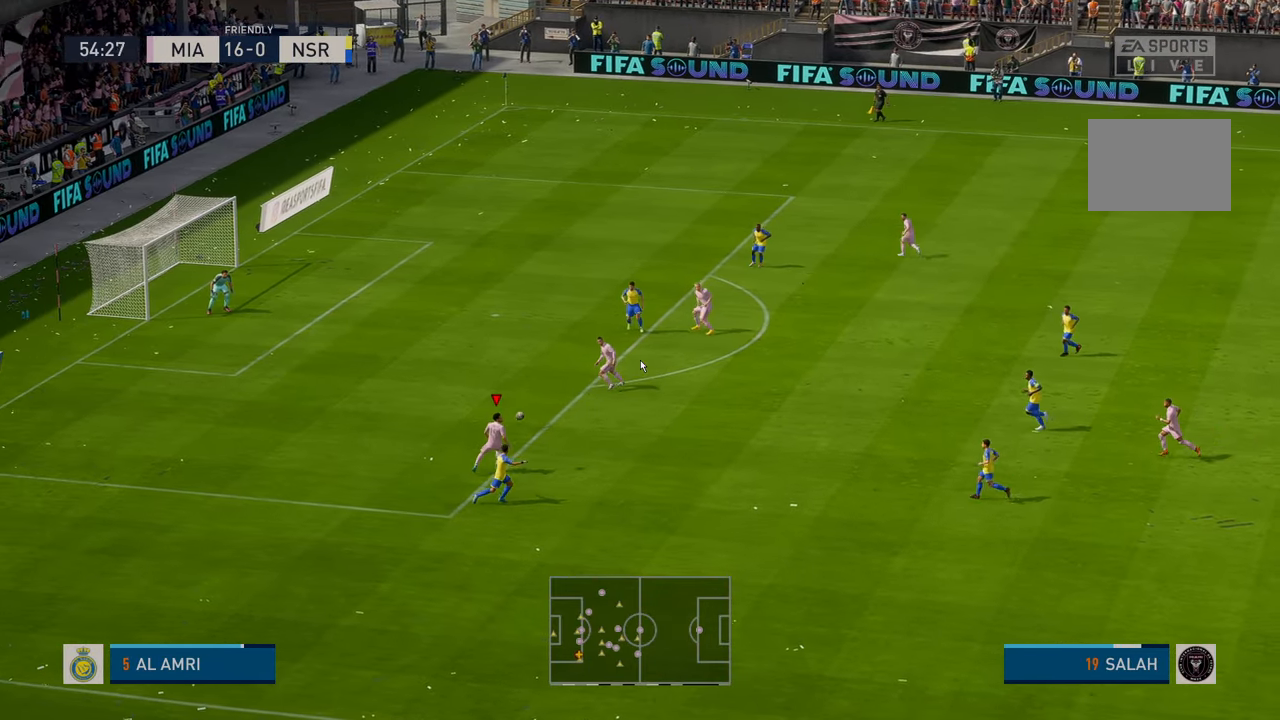
{"buttons": ["R2"], "left_stick": "up", "events": []}
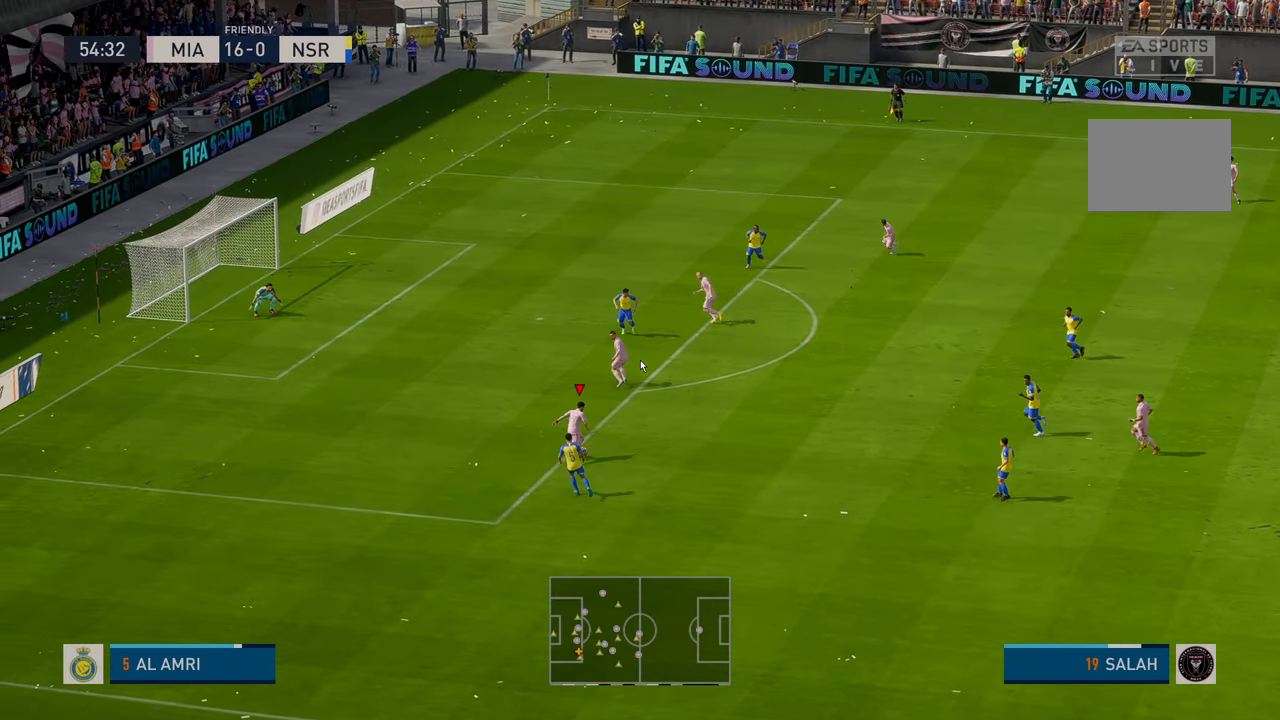
{"buttons": ["R2"], "left_stick": "left", "events": [[150, "left_stick", "left"]]}
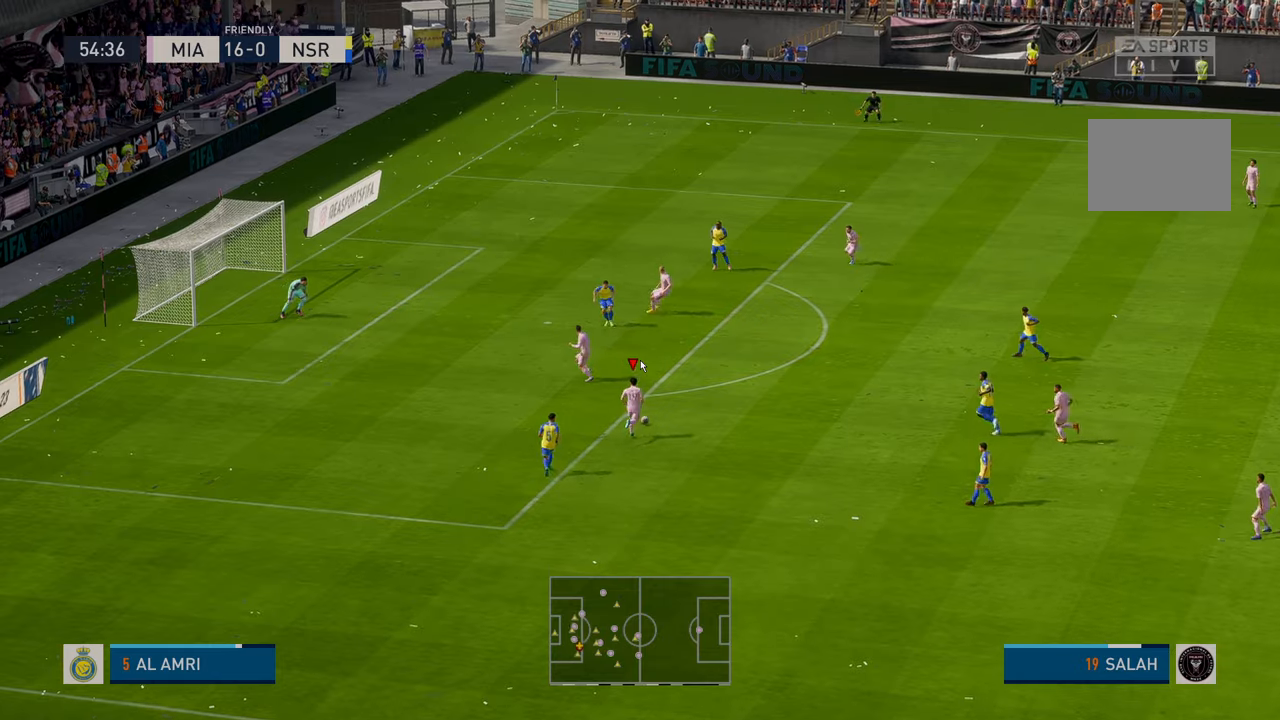
{"buttons": ["R2"], "left_stick": "up-left", "events": [[167, "left_stick", "up-left"]]}
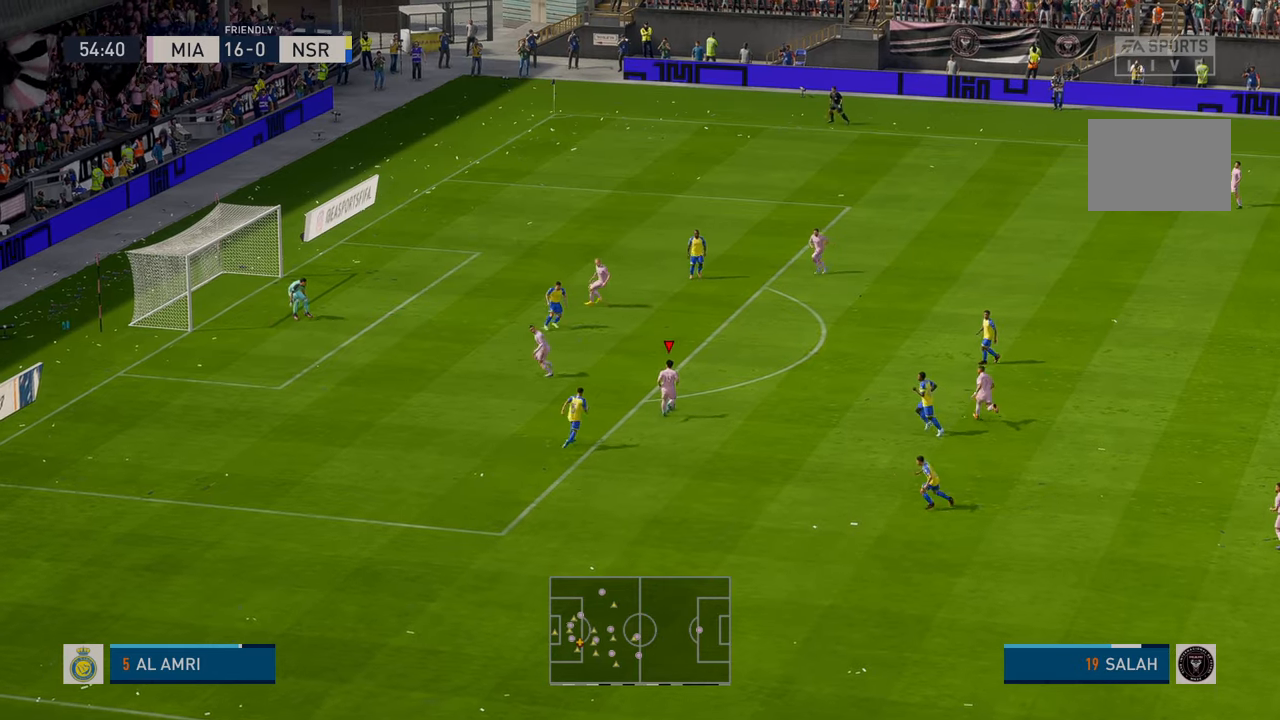
{"buttons": ["R2"], "left_stick": "up-left", "events": []}
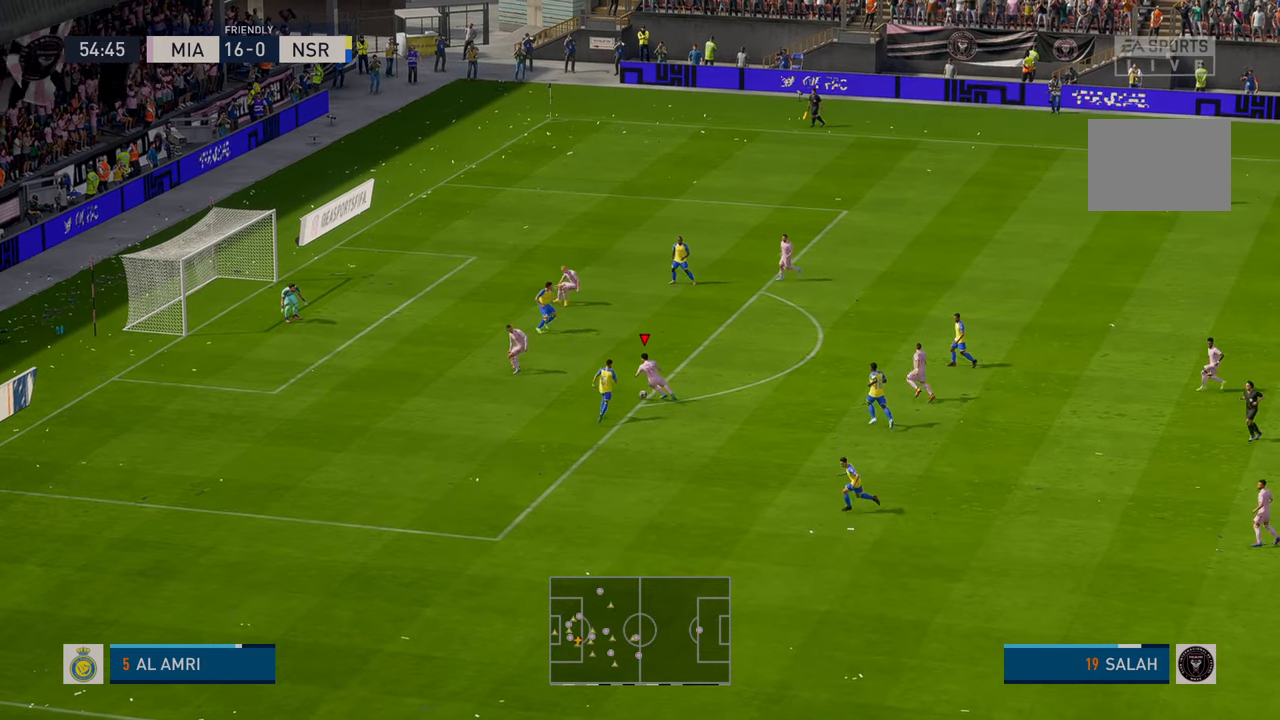
{"buttons": ["B"], "left_stick": "left", "events": [[117, "left_stick", "up"], [233, "left_stick", "up-left"], [333, "left_stick", "left"], [383, "R2", "up"], [417, "B", "down"]]}
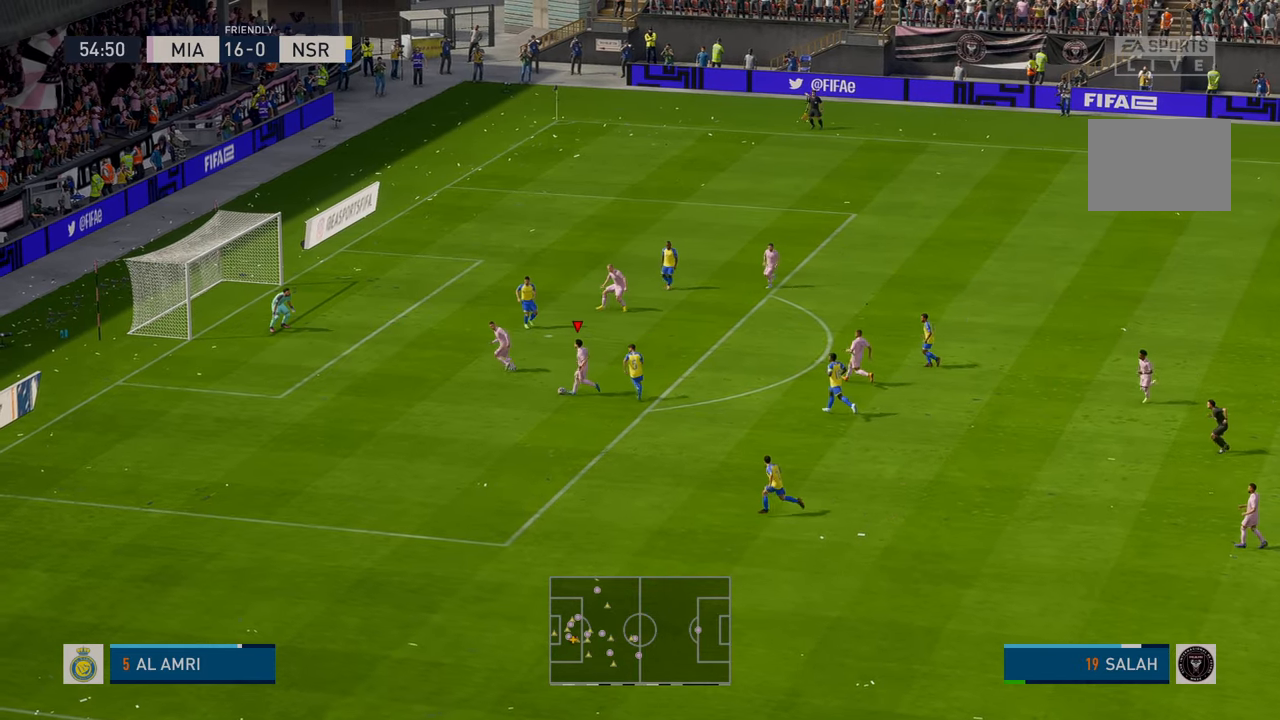
{"buttons": [], "left_stick": "left", "events": [[117, "B", "up"]]}
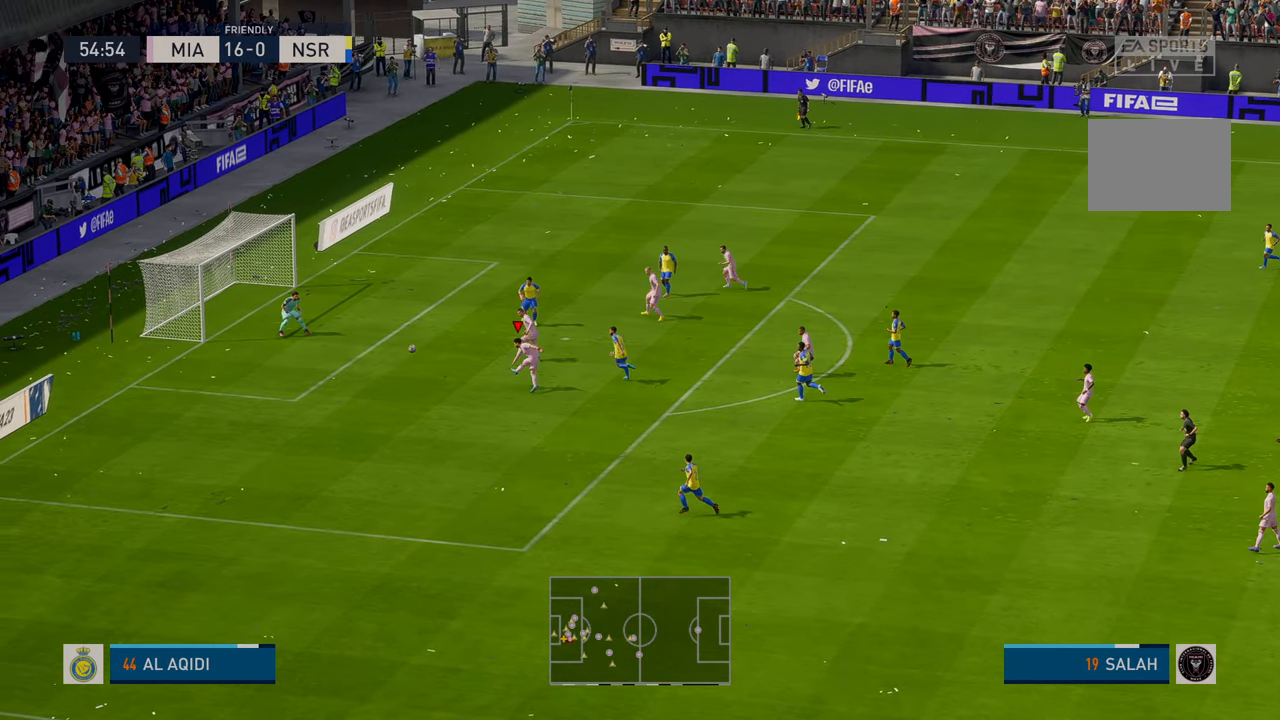
{"buttons": [], "left_stick": "down-left", "events": [[233, "left_stick", "down-left"]]}
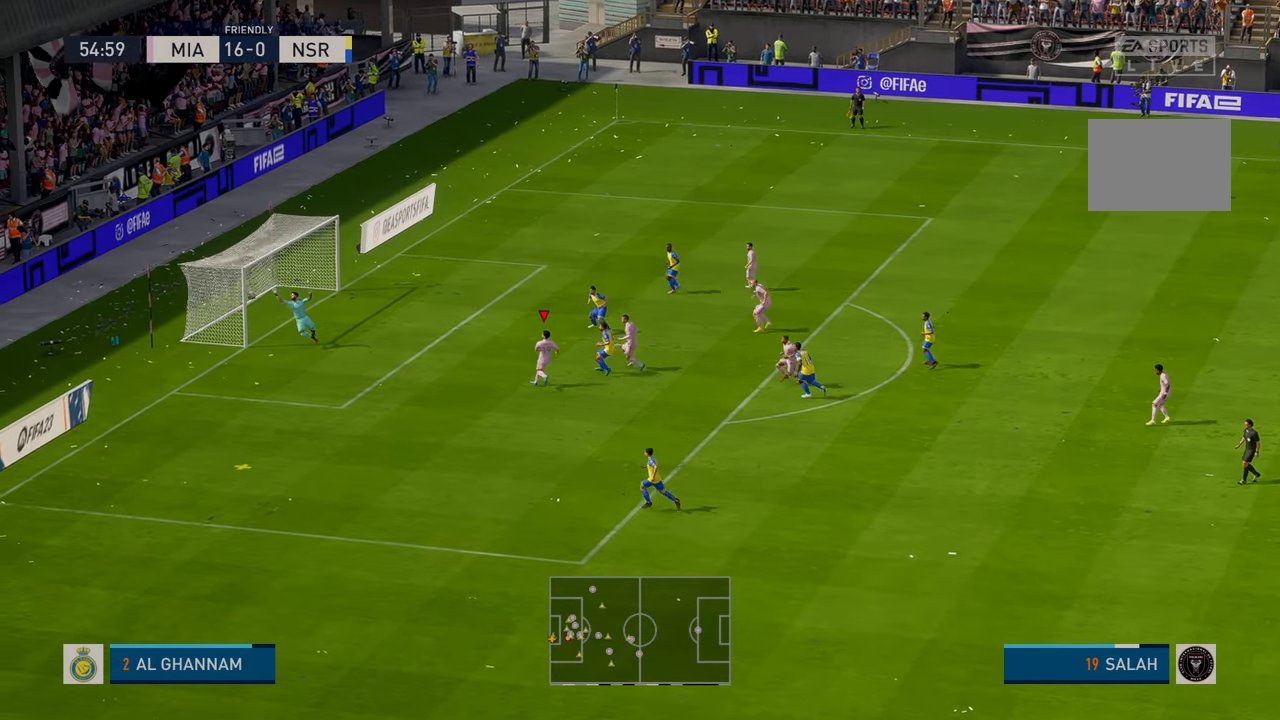
{"buttons": [], "left_stick": "down-left", "events": []}
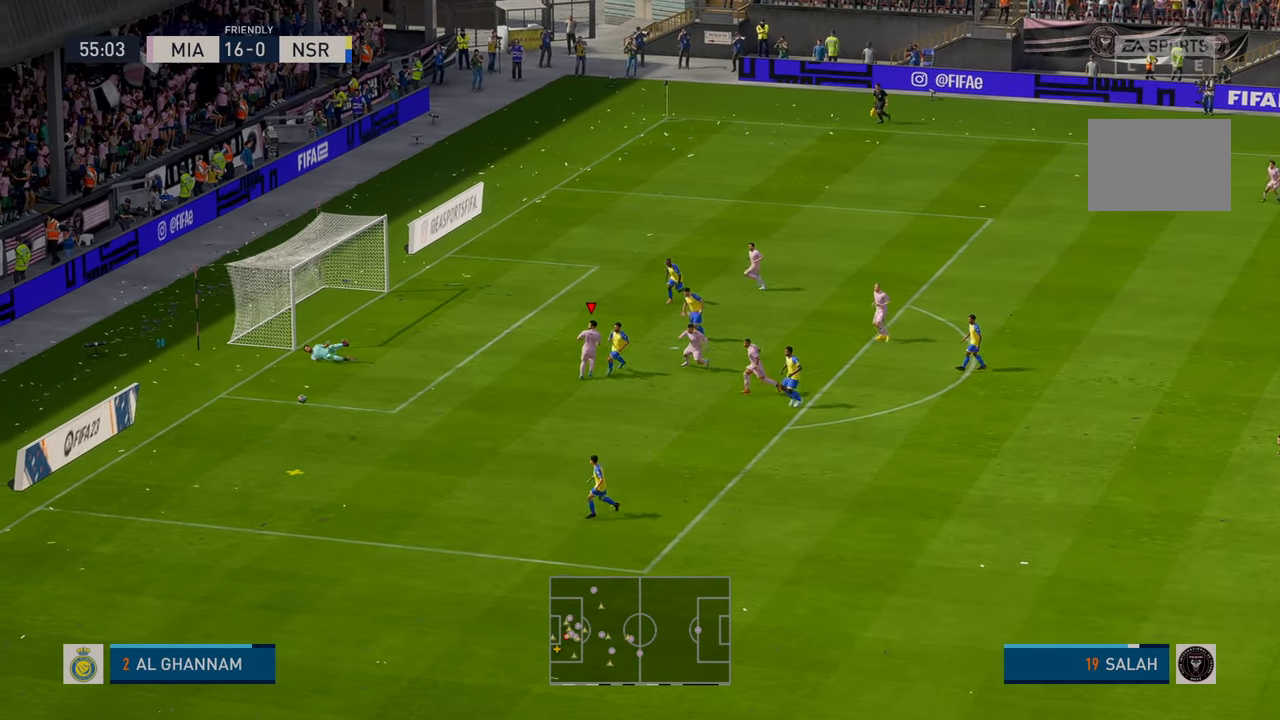
{"buttons": ["R2"], "left_stick": "down-left", "events": [[333, "R2", "down"]]}
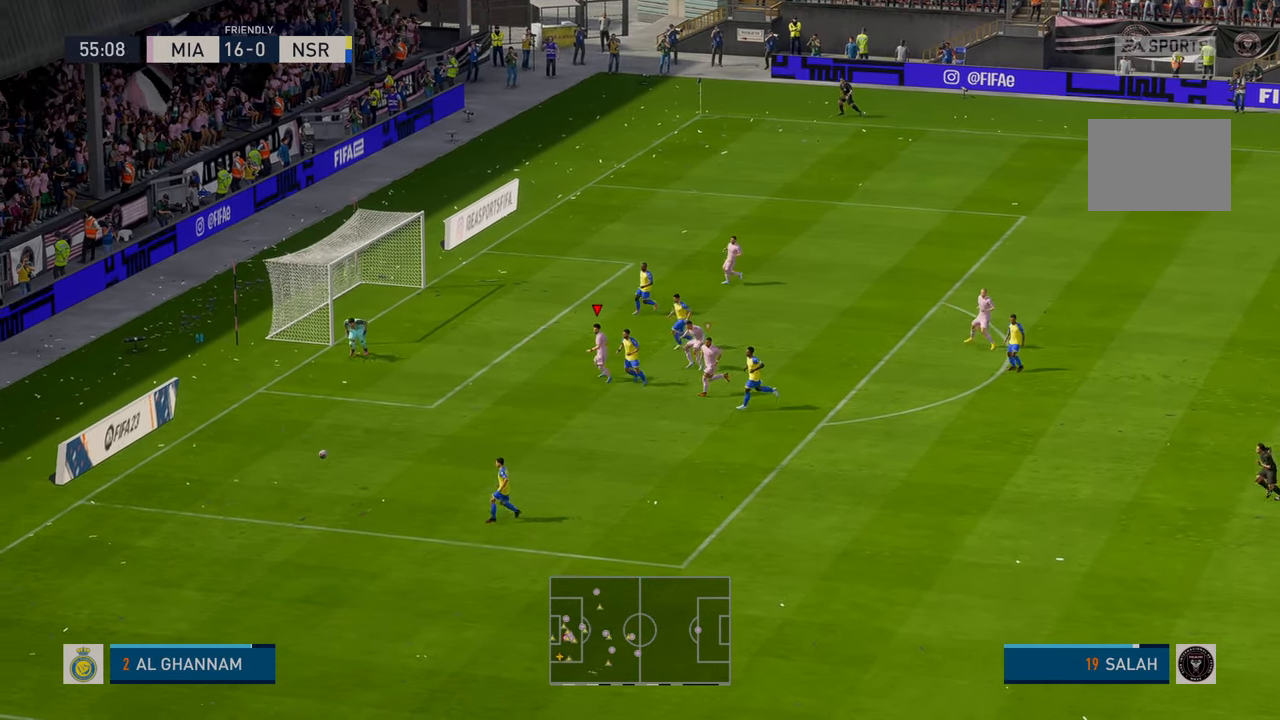
{"buttons": ["R2"], "left_stick": "down-left", "events": []}
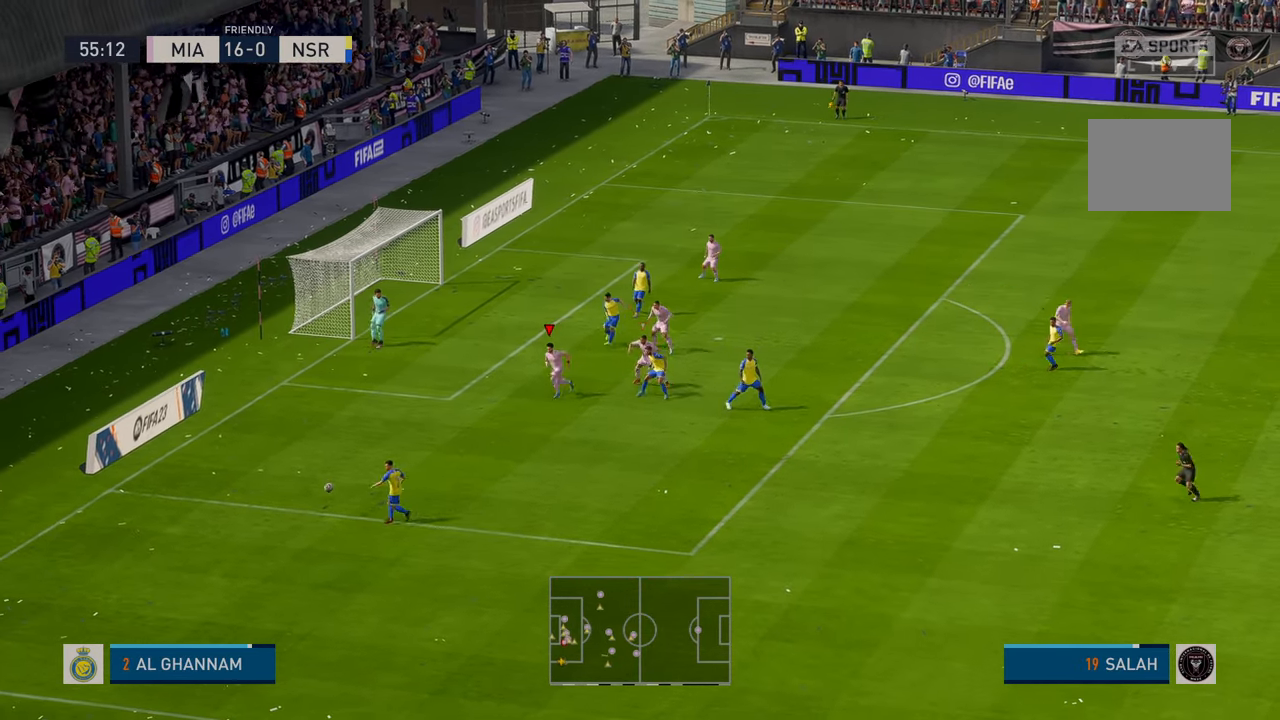
{"buttons": ["R2"], "left_stick": "down", "events": [[133, "left_stick", "down"]]}
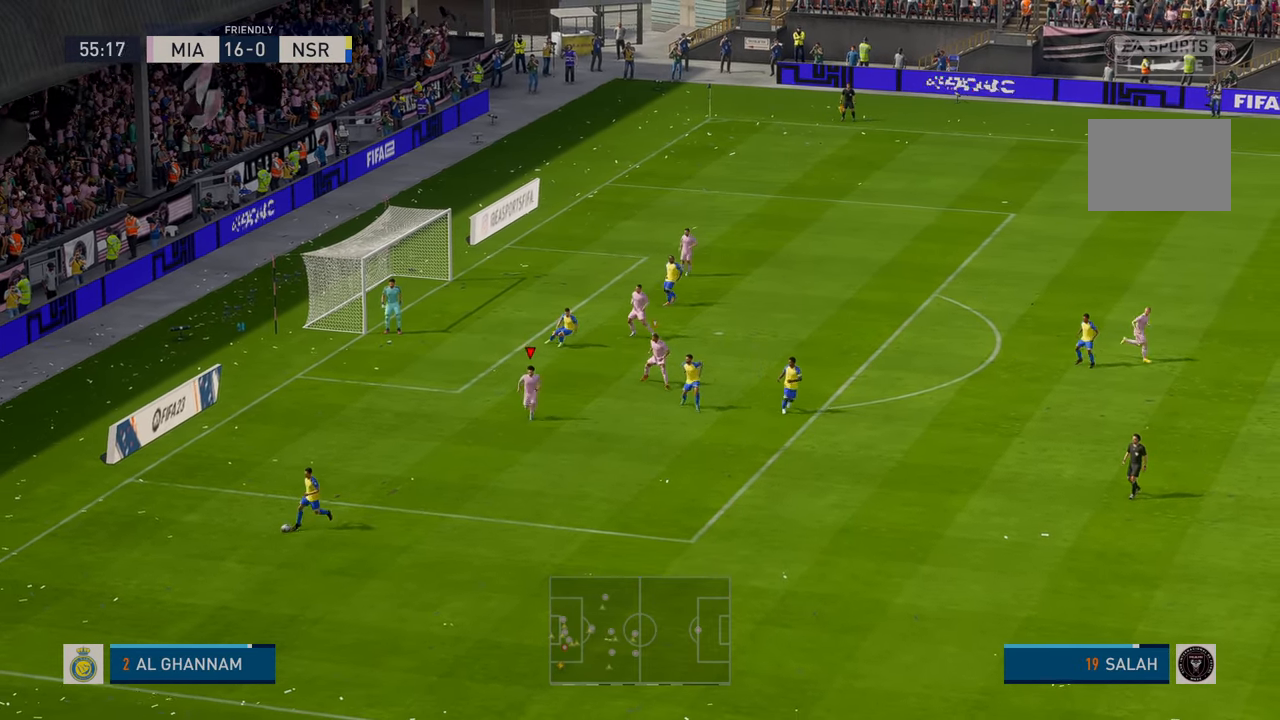
{"buttons": ["R2"], "left_stick": "down", "events": []}
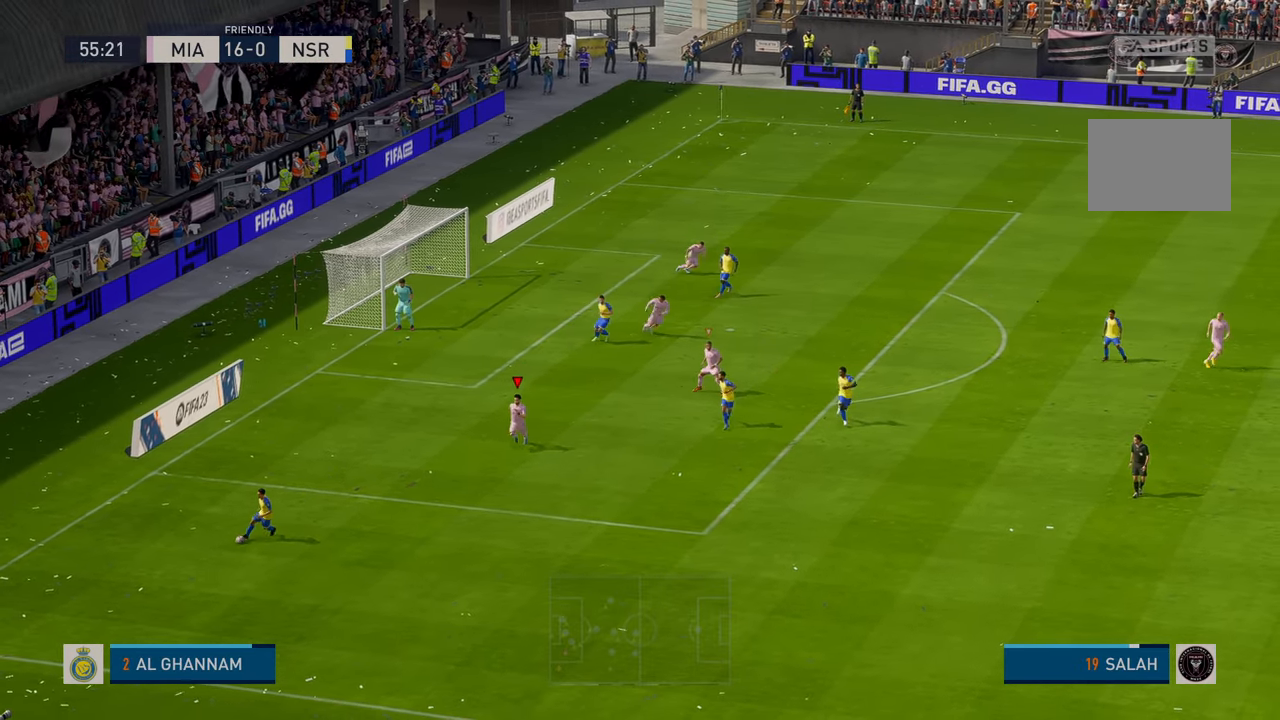
{"buttons": ["R2"], "left_stick": "down-left", "events": [[50, "left_stick", "down-left"]]}
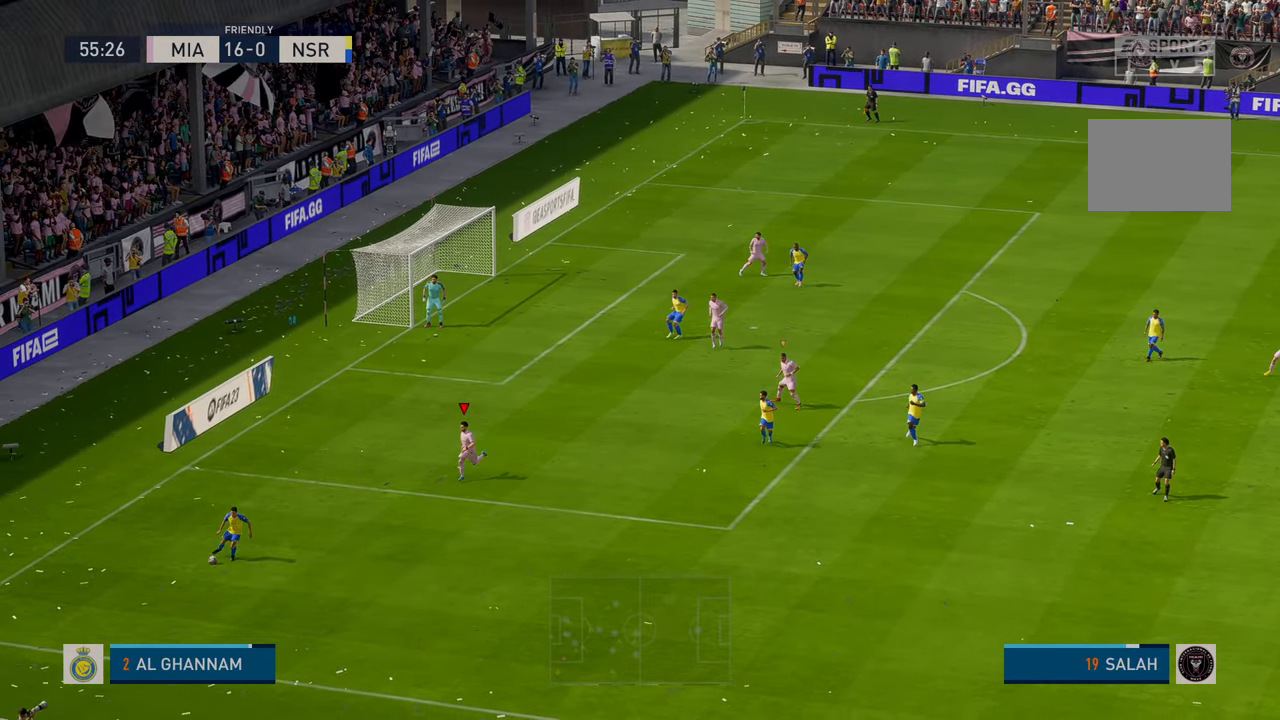
{"buttons": ["R2"], "left_stick": "down", "events": [[433, "left_stick", "down"]]}
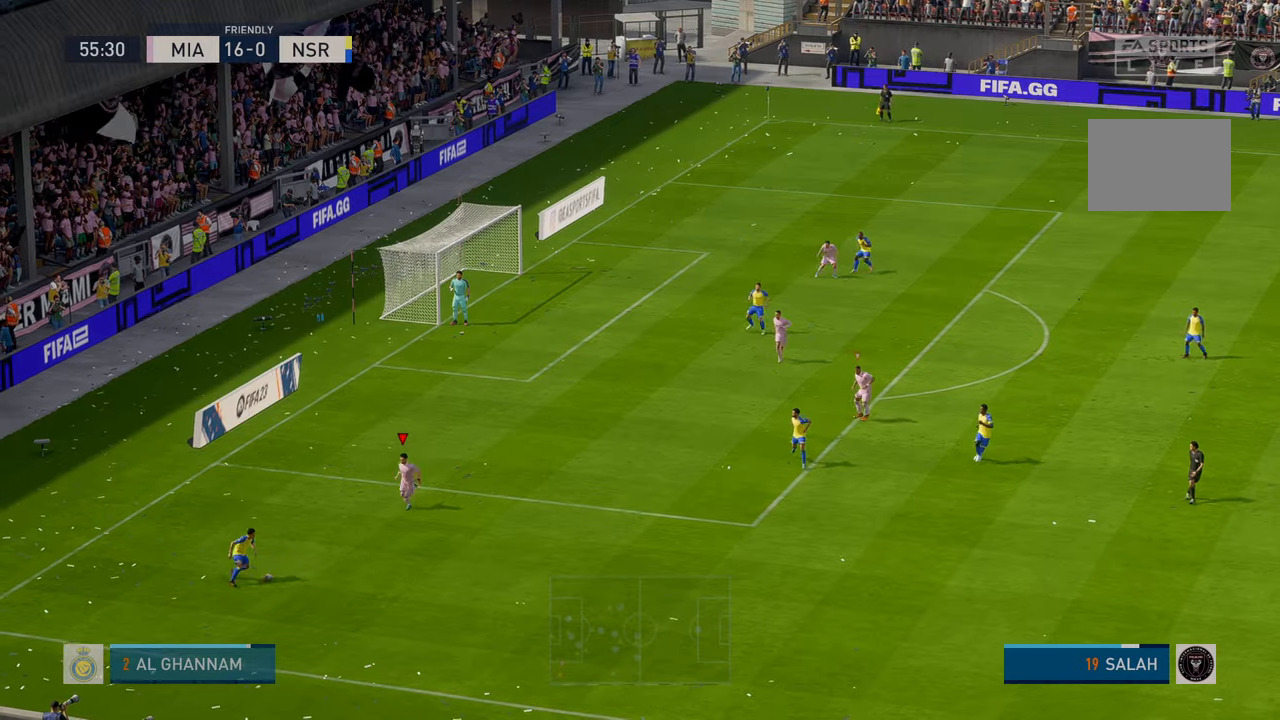
{"buttons": ["R2"], "left_stick": "down-right", "events": [[67, "left_stick", "down-right"]]}
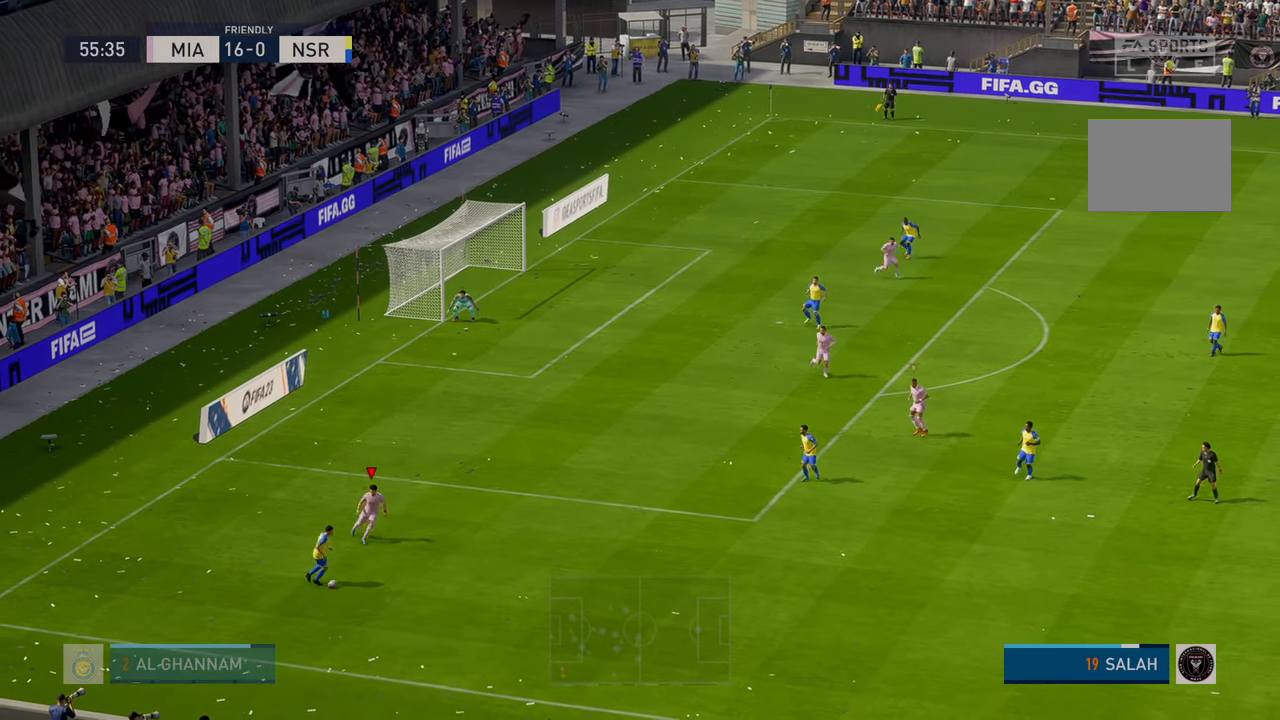
{"buttons": ["R2"], "left_stick": "down-right", "events": []}
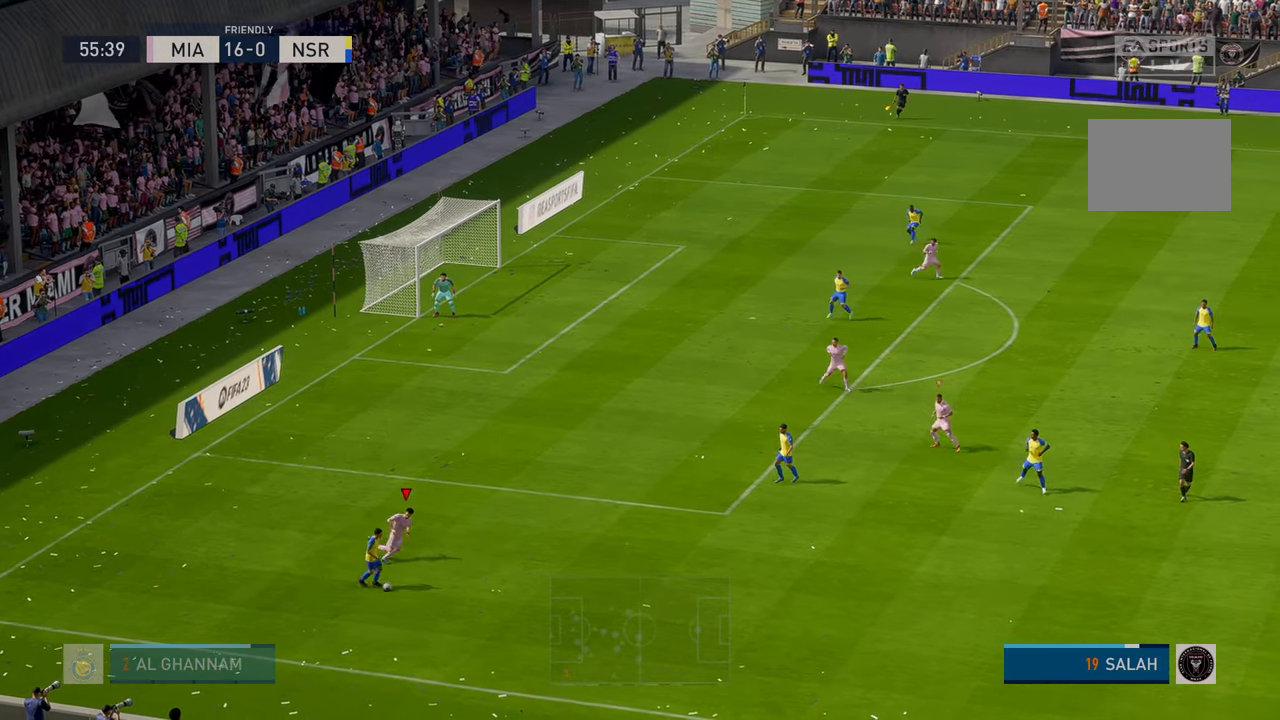
{"buttons": ["R2"], "left_stick": "down", "events": [[33, "left_stick", "right"], [483, "left_stick", "down"]]}
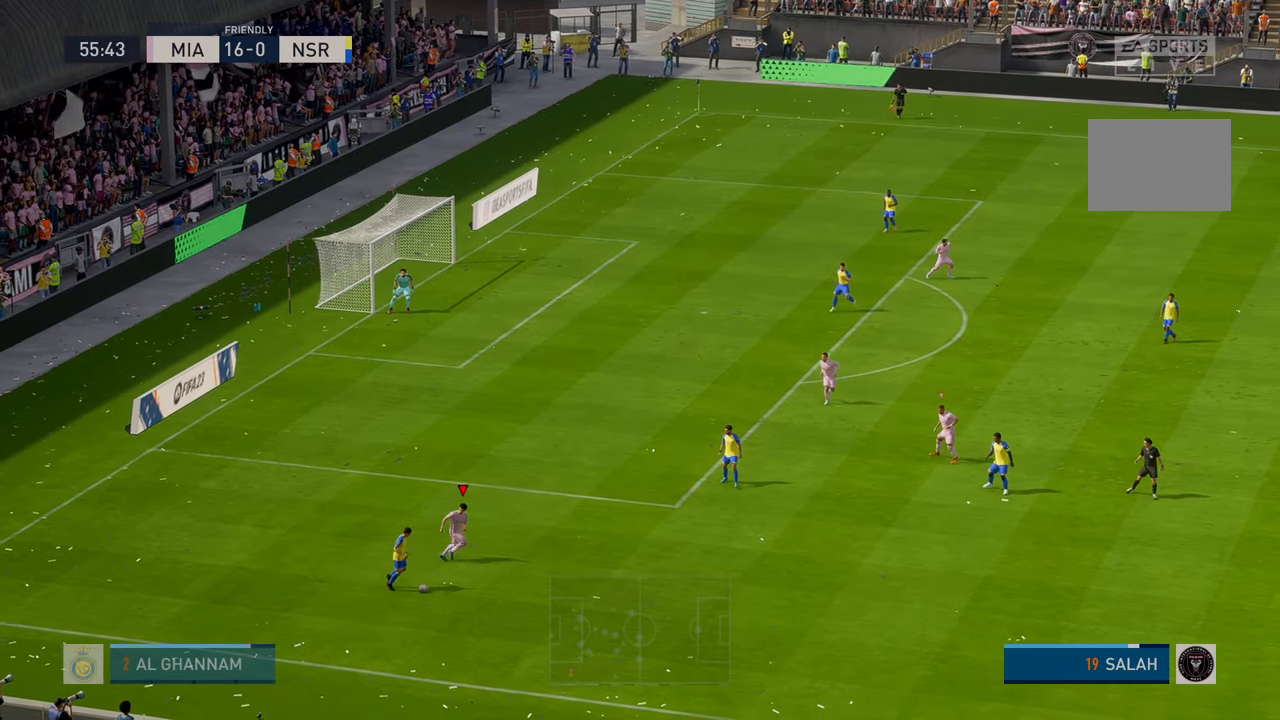
{"buttons": ["R2"], "left_stick": "down-right", "events": [[400, "left_stick", "down-right"]]}
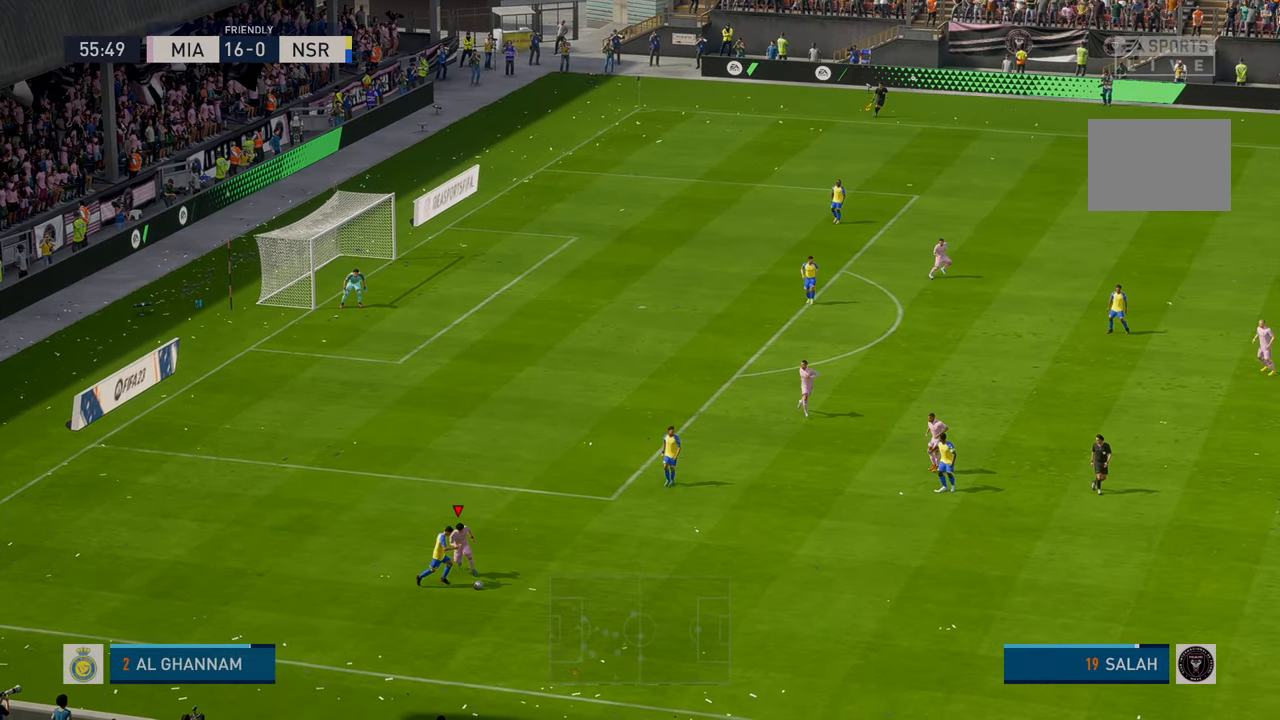
{"buttons": ["R2"], "left_stick": "right", "events": [[33, "left_stick", "right"]]}
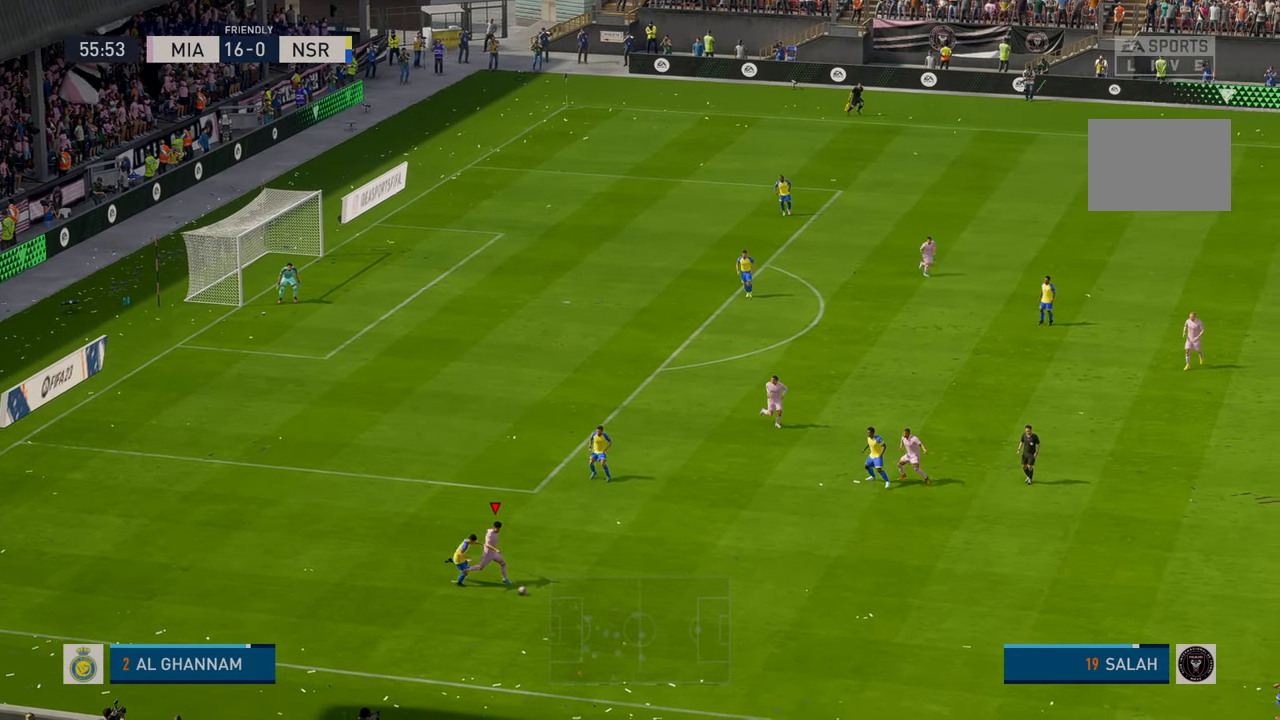
{"buttons": ["R2"], "left_stick": "up-right", "events": [[200, "left_stick", "up-right"]]}
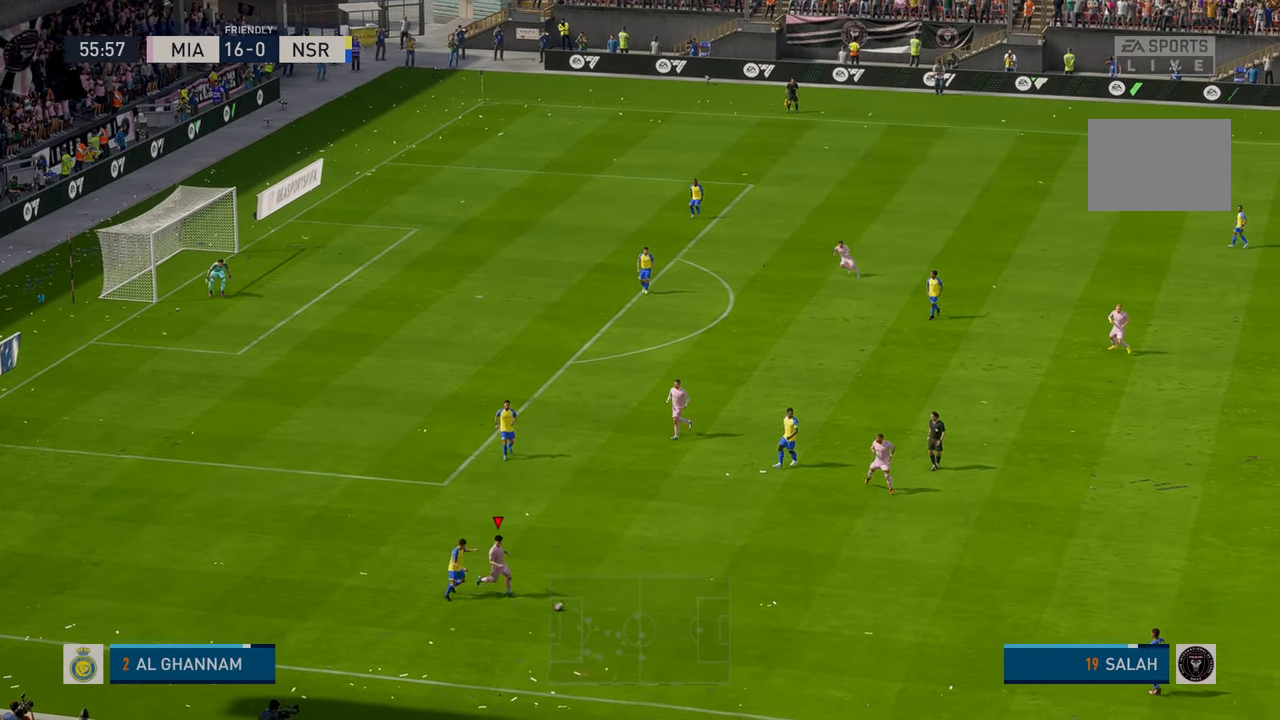
{"buttons": ["A", "R2"], "left_stick": "up-right", "events": [[417, "A", "down"]]}